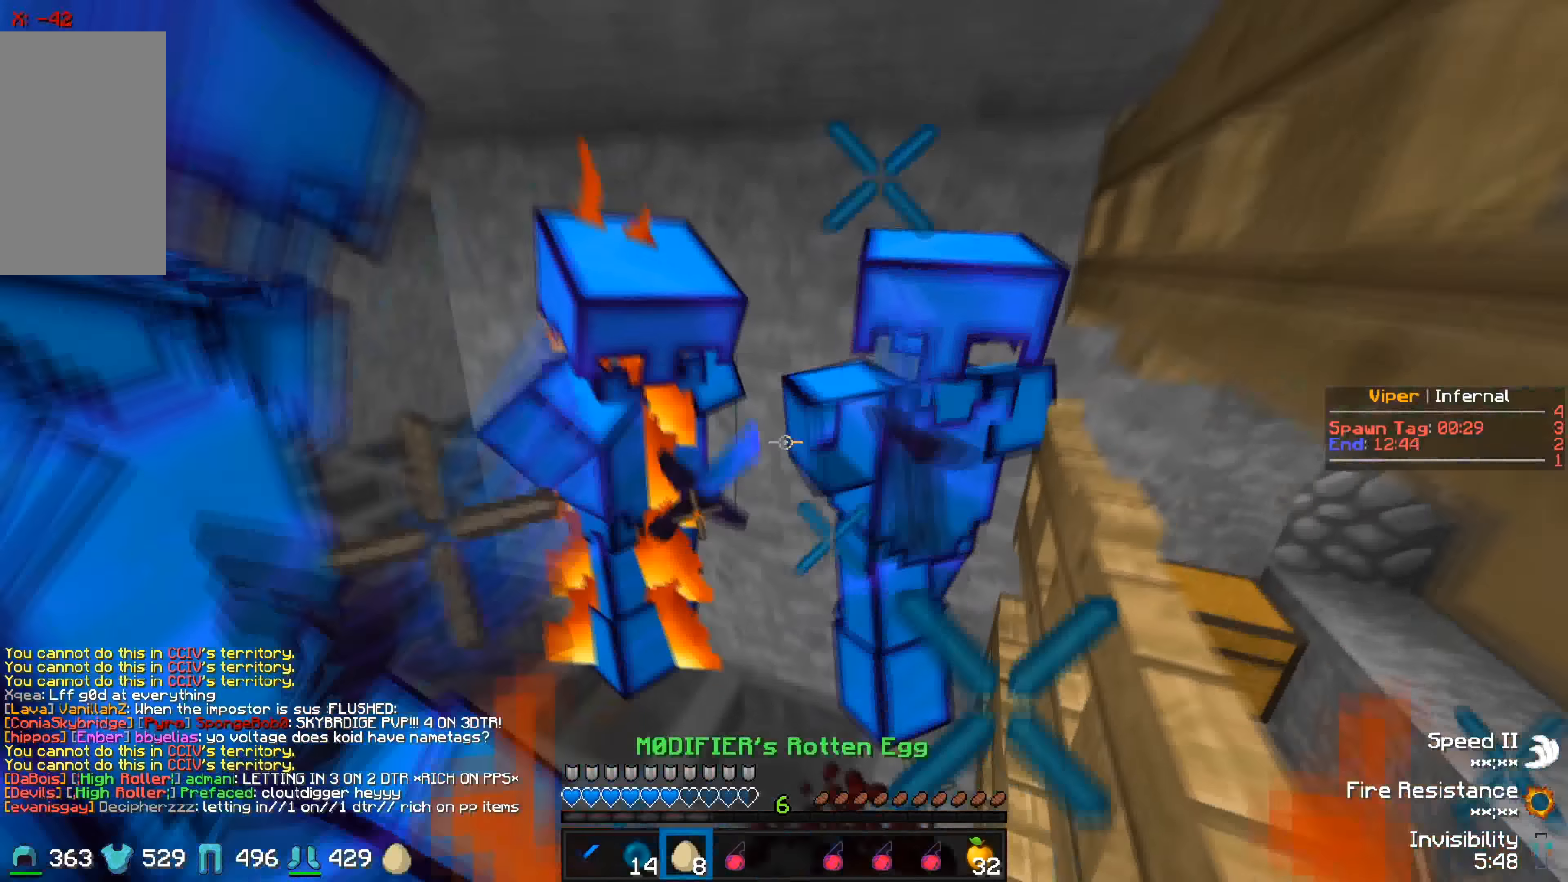
Gameplay with keyboard; each line is a JSON object with the keys held at the frame after it. "events" lists presses ("down") and releases ("up") of "a", "d", "s" and "w" between this image and that frame as [ms after this image, input, new state], when the widget could be followed in between. No other keys are recorded. Mouse input is not recorded.
{"keys": ["w"], "events": [[217, "s", "down"], [467, "s", "up"], [500, "w", "down"]]}
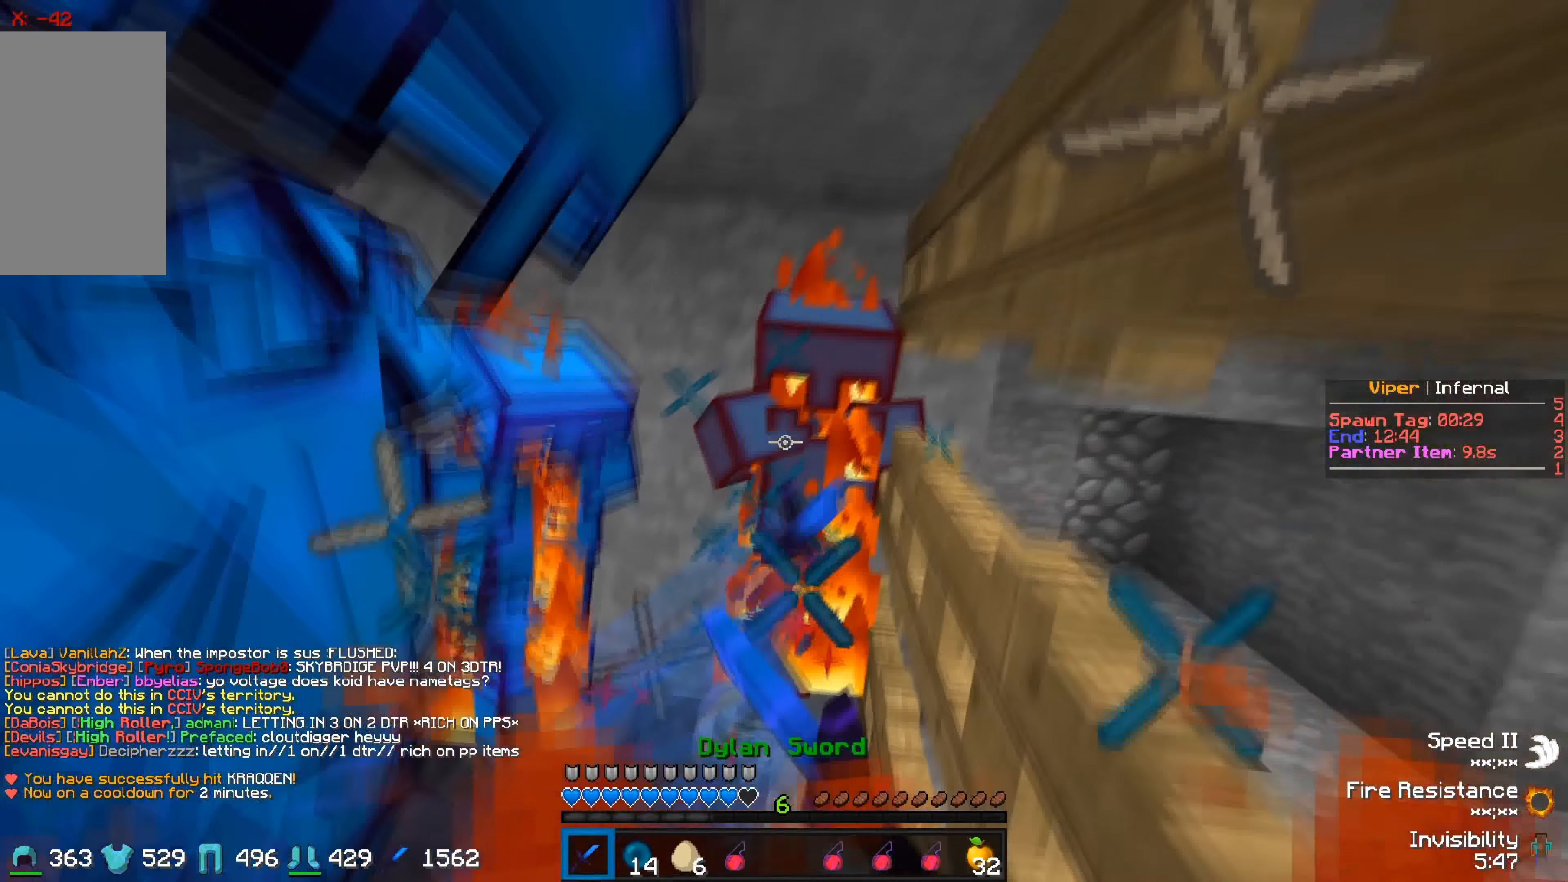
{"keys": ["s"], "events": [[384, "w", "up"], [450, "s", "down"]]}
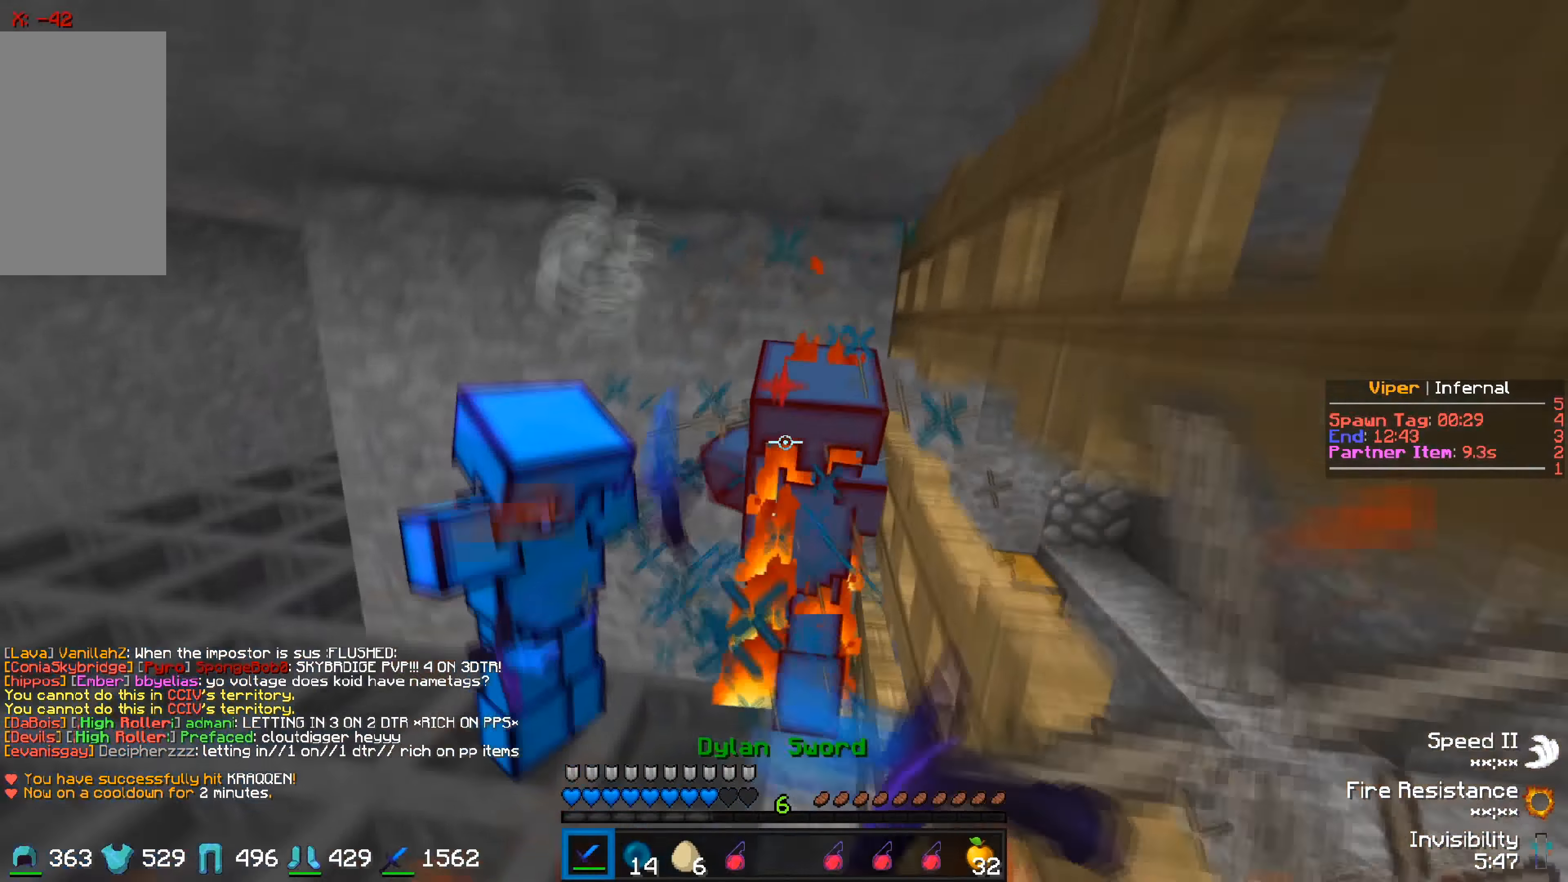
{"keys": [], "events": [[300, "s", "up"]]}
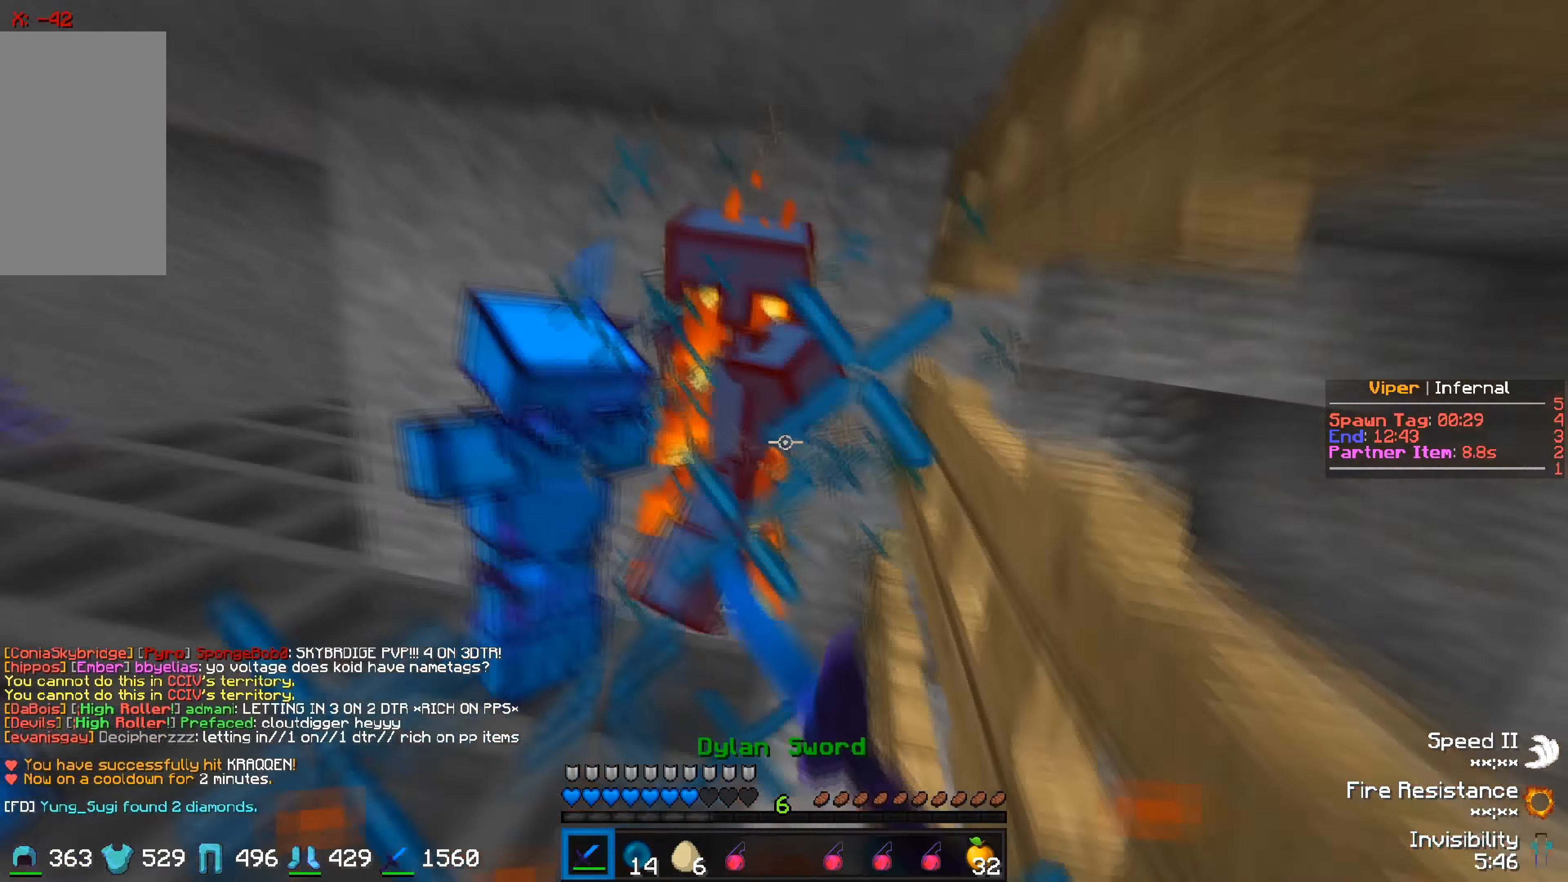
{"keys": ["a", "w"], "events": [[117, "w", "down"], [484, "a", "down"]]}
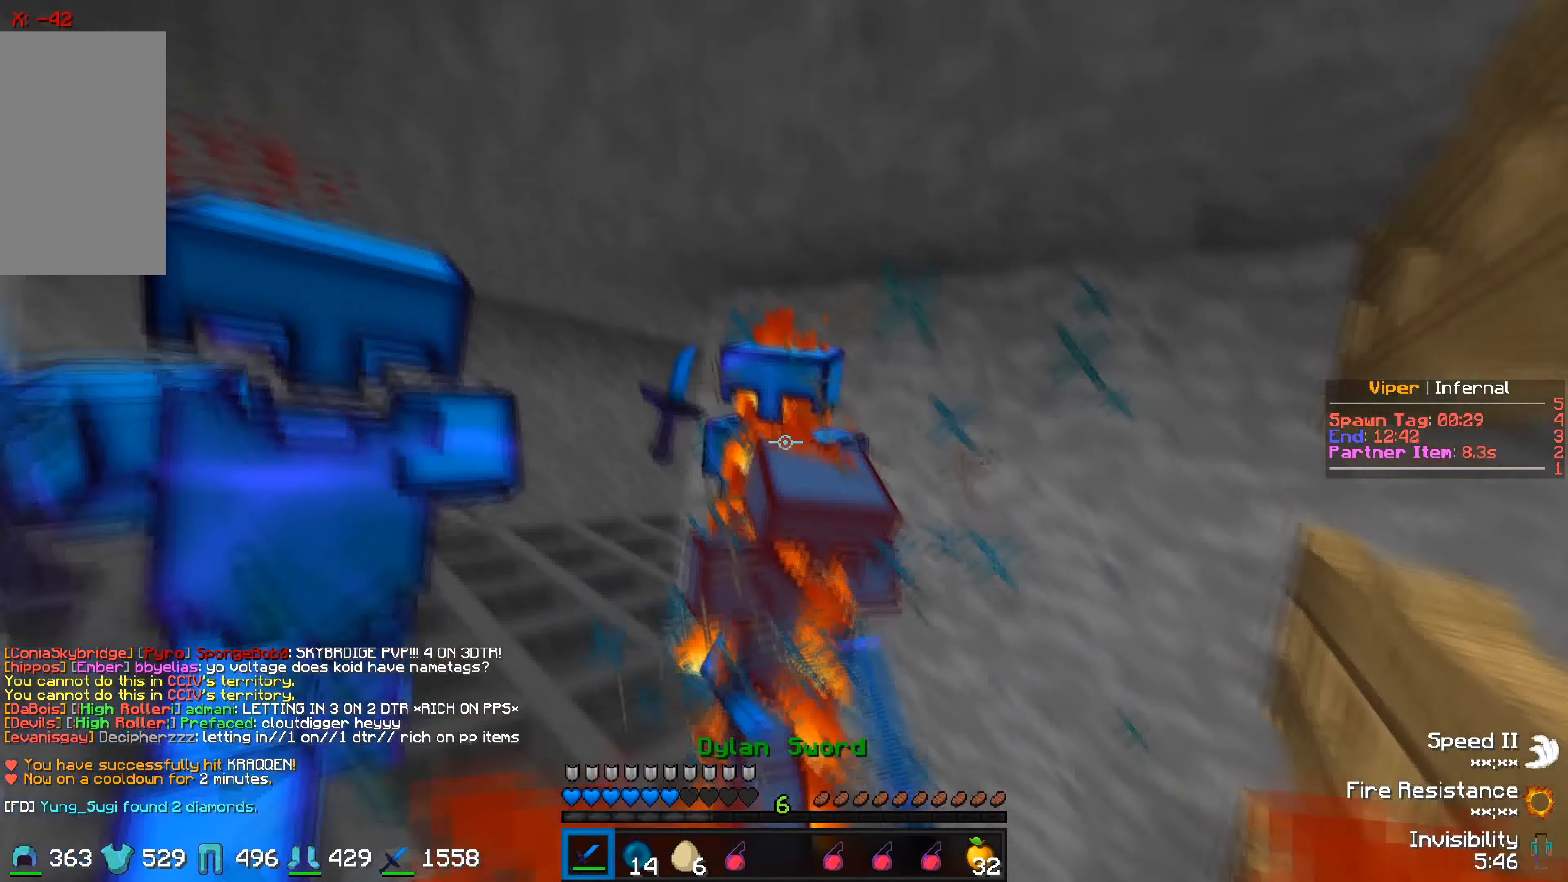
{"keys": ["w"], "events": [[350, "a", "up"]]}
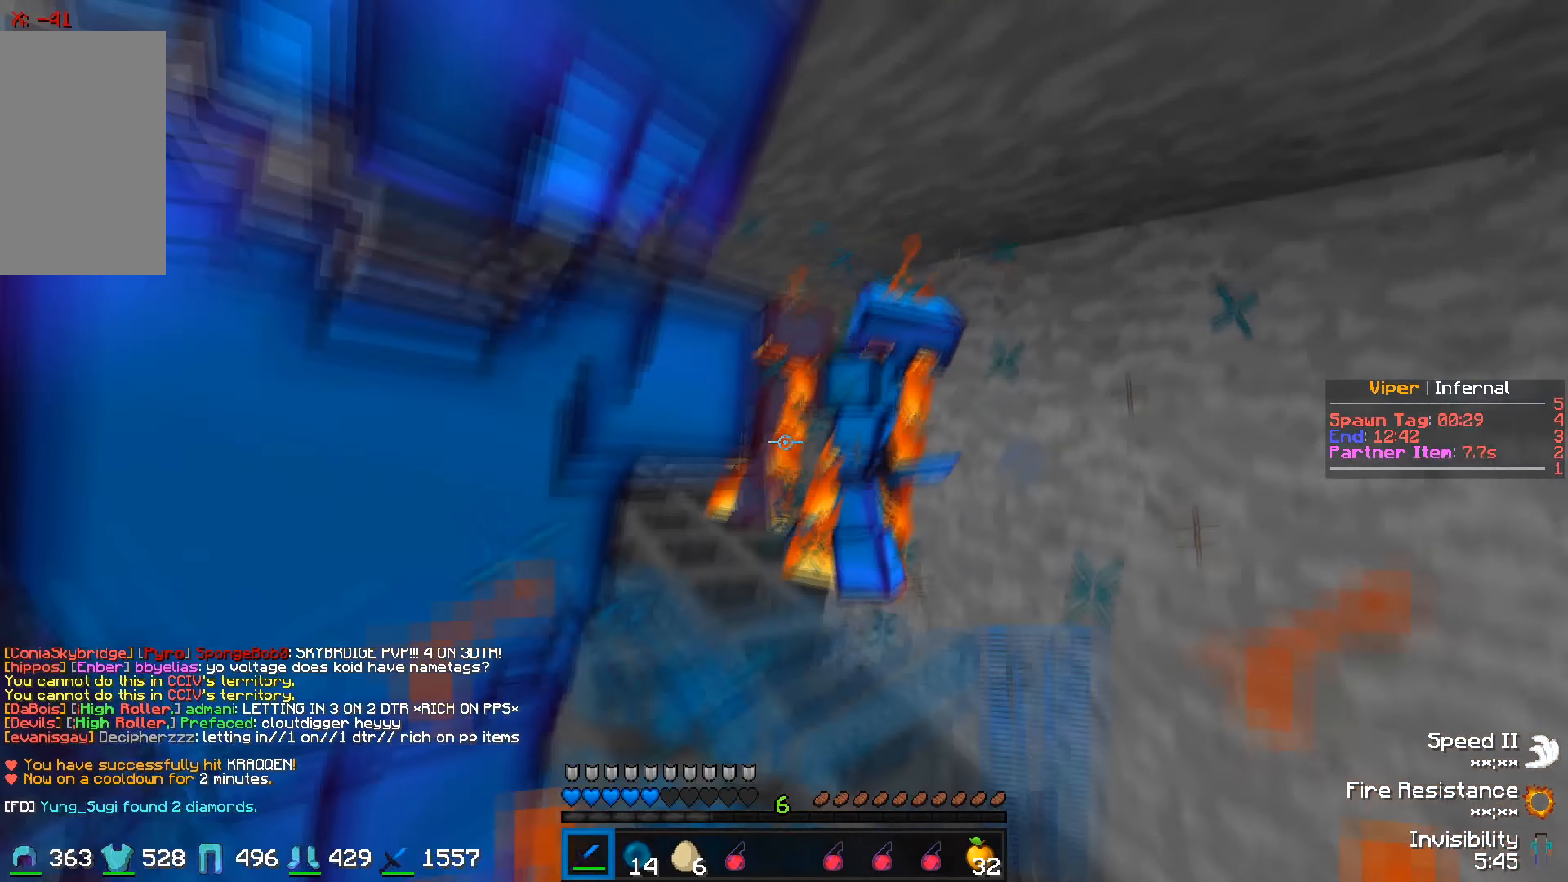
{"keys": ["w"], "events": []}
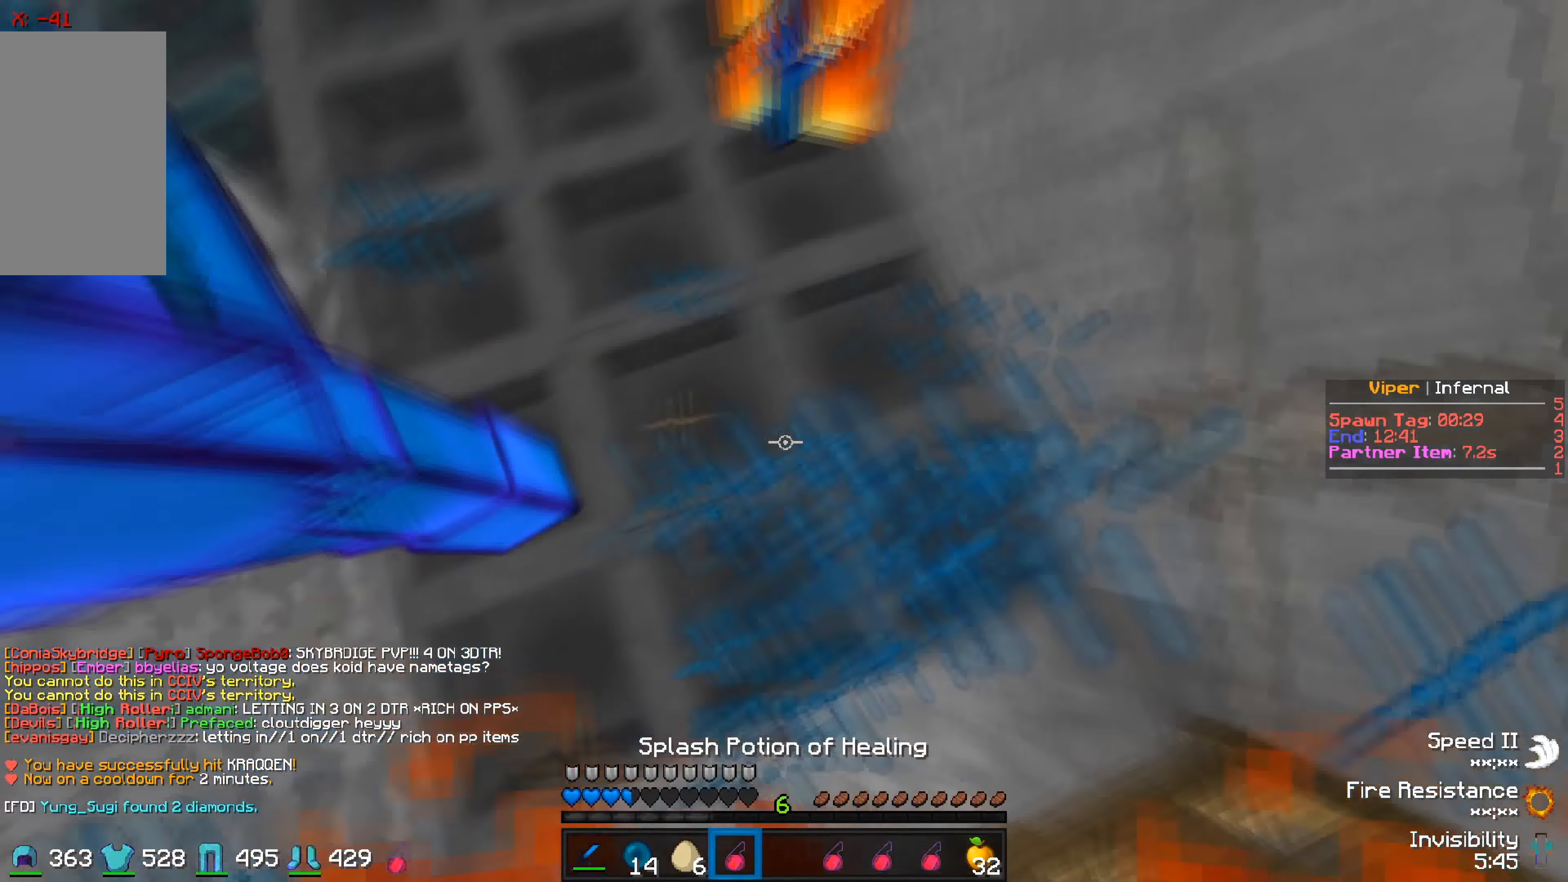
{"keys": ["w"], "events": []}
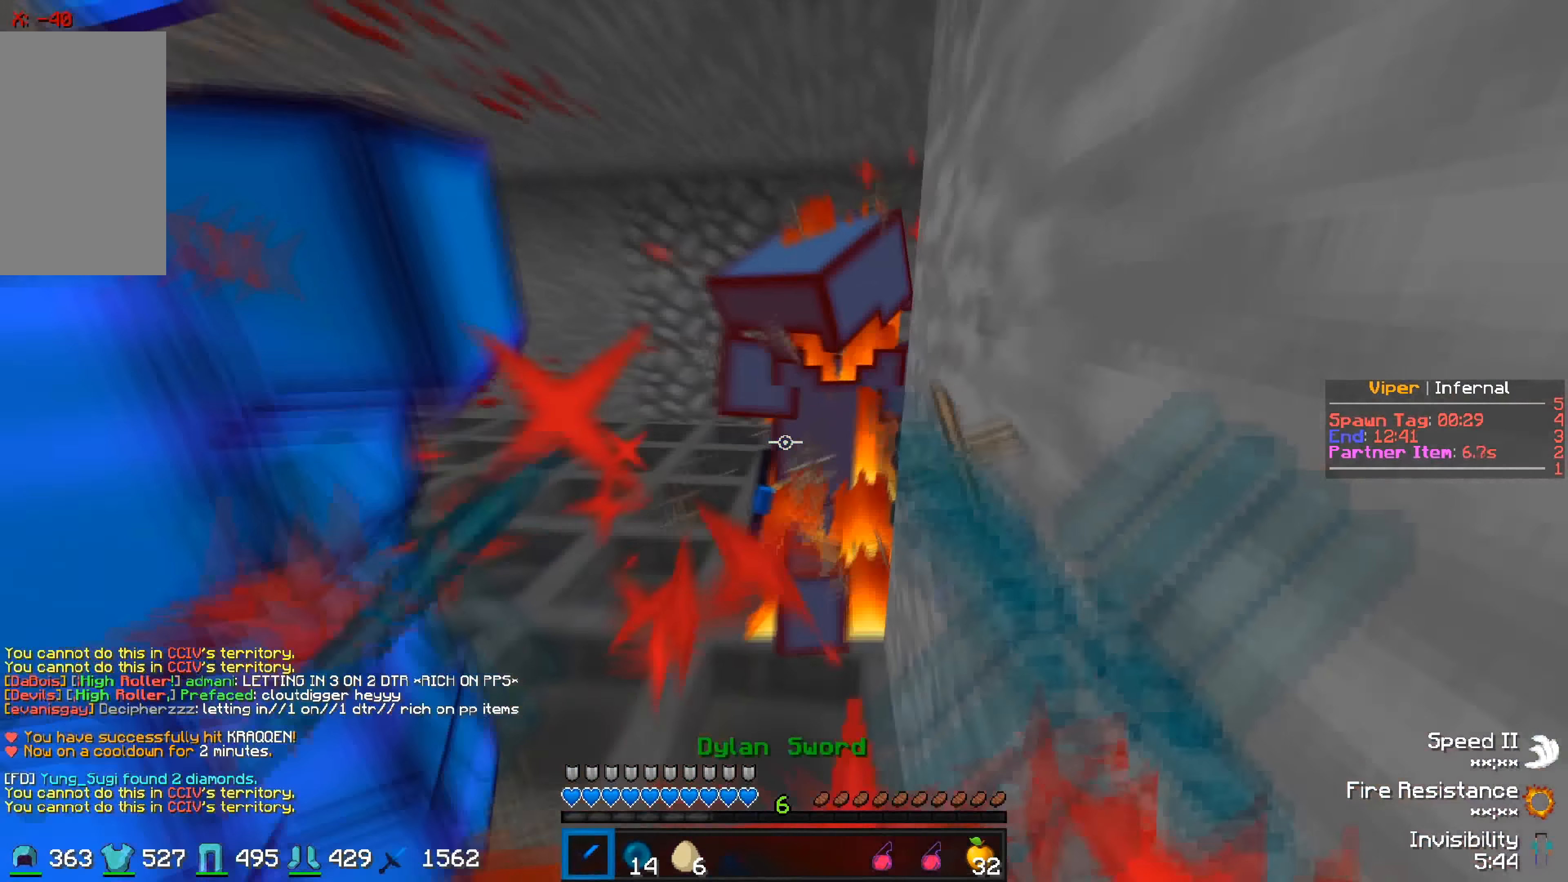
{"keys": ["w"], "events": []}
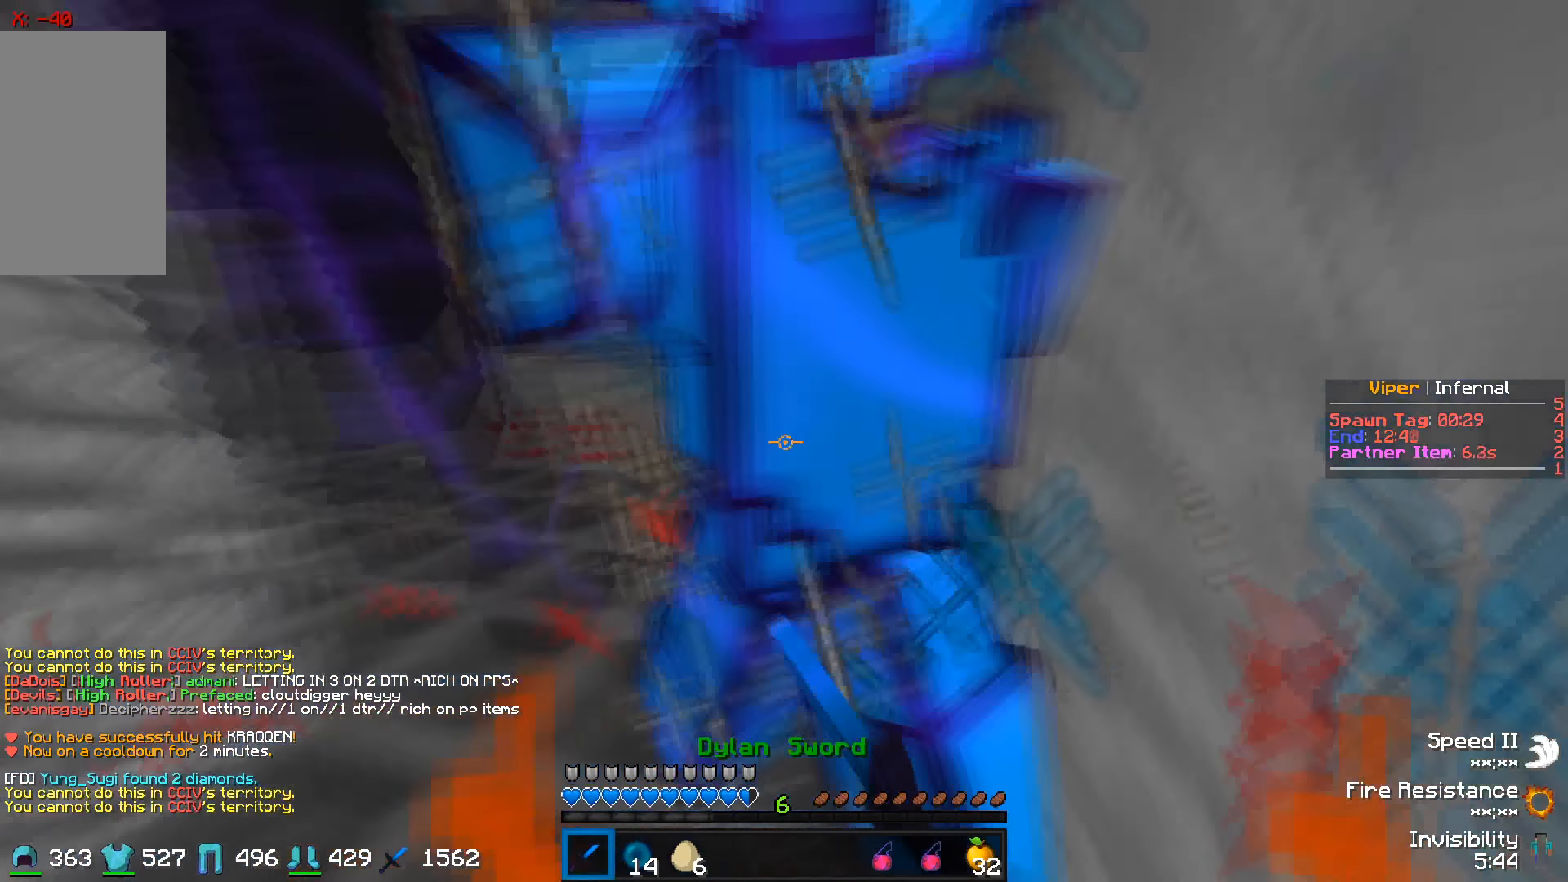
{"keys": ["w"], "events": []}
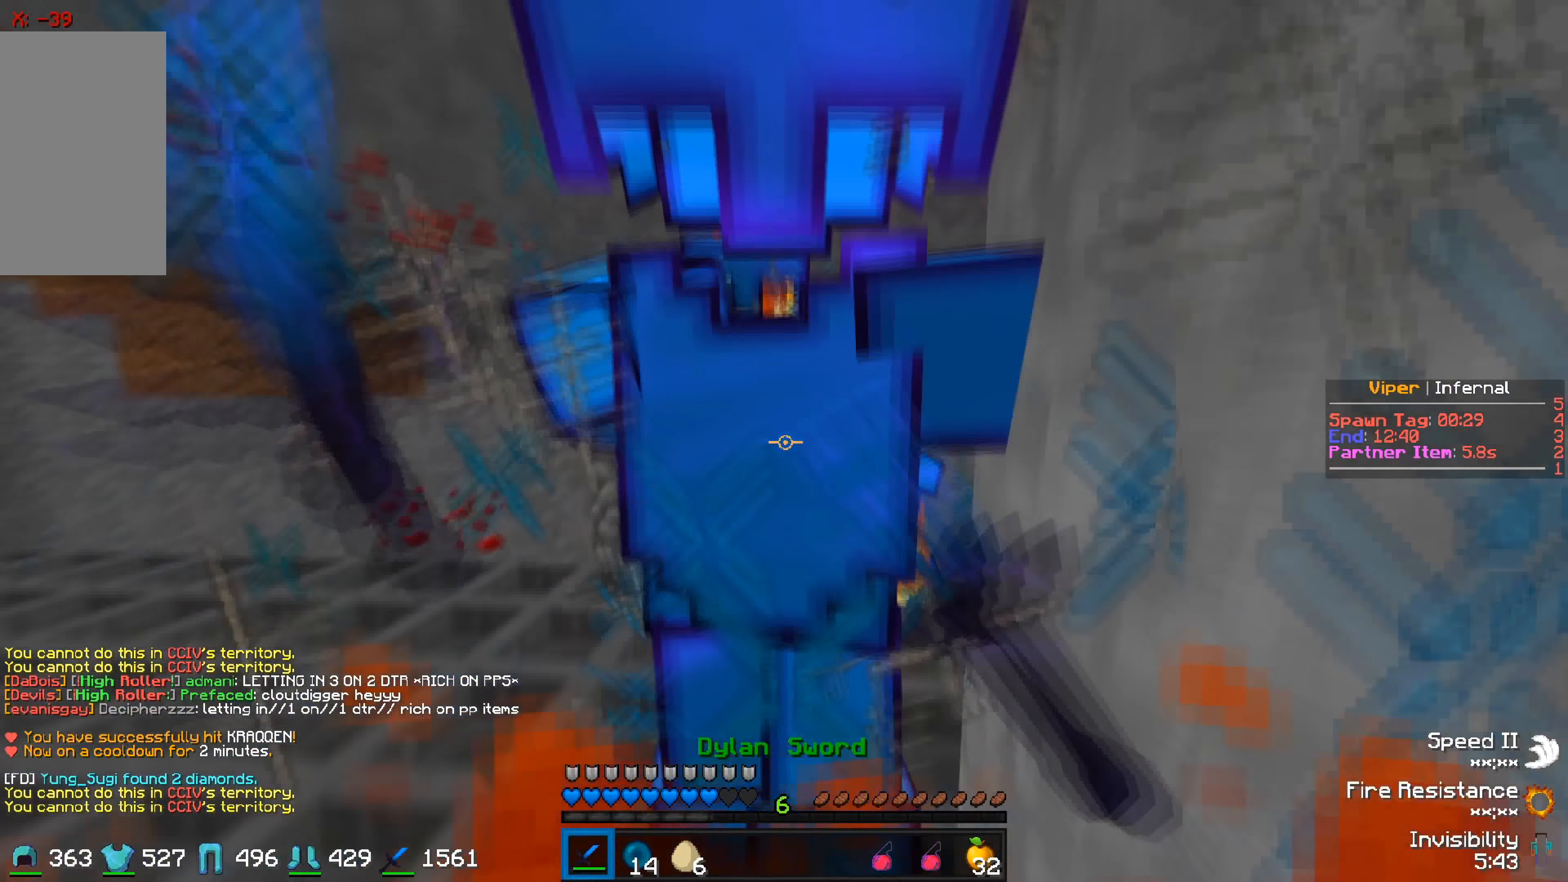
{"keys": ["a"], "events": [[400, "a", "down"], [434, "w", "up"]]}
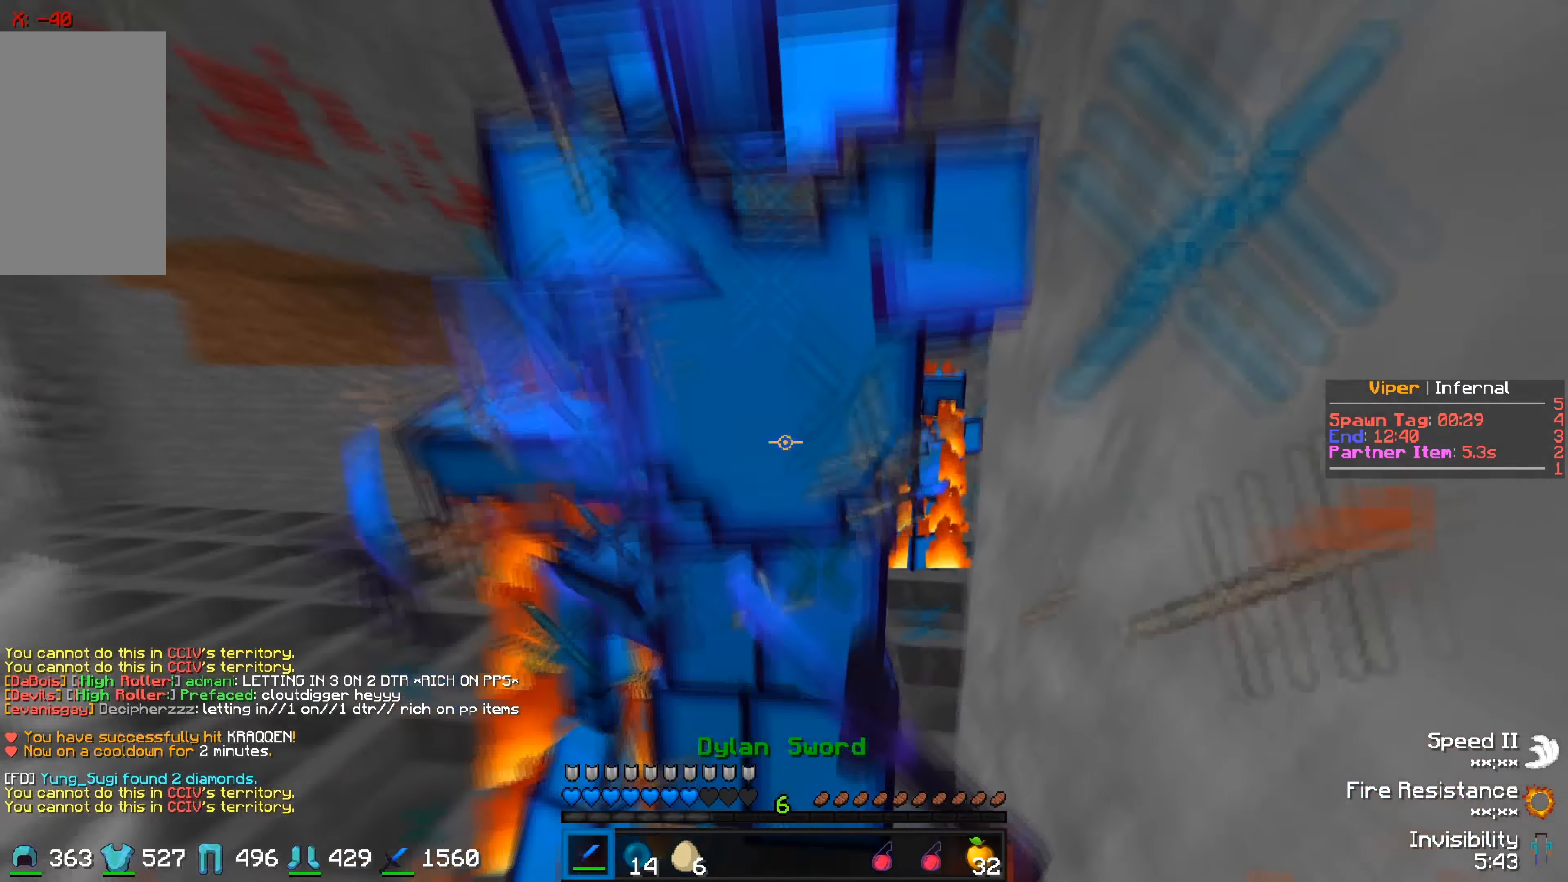
{"keys": ["a"], "events": [[184, "s", "down"], [434, "s", "up"]]}
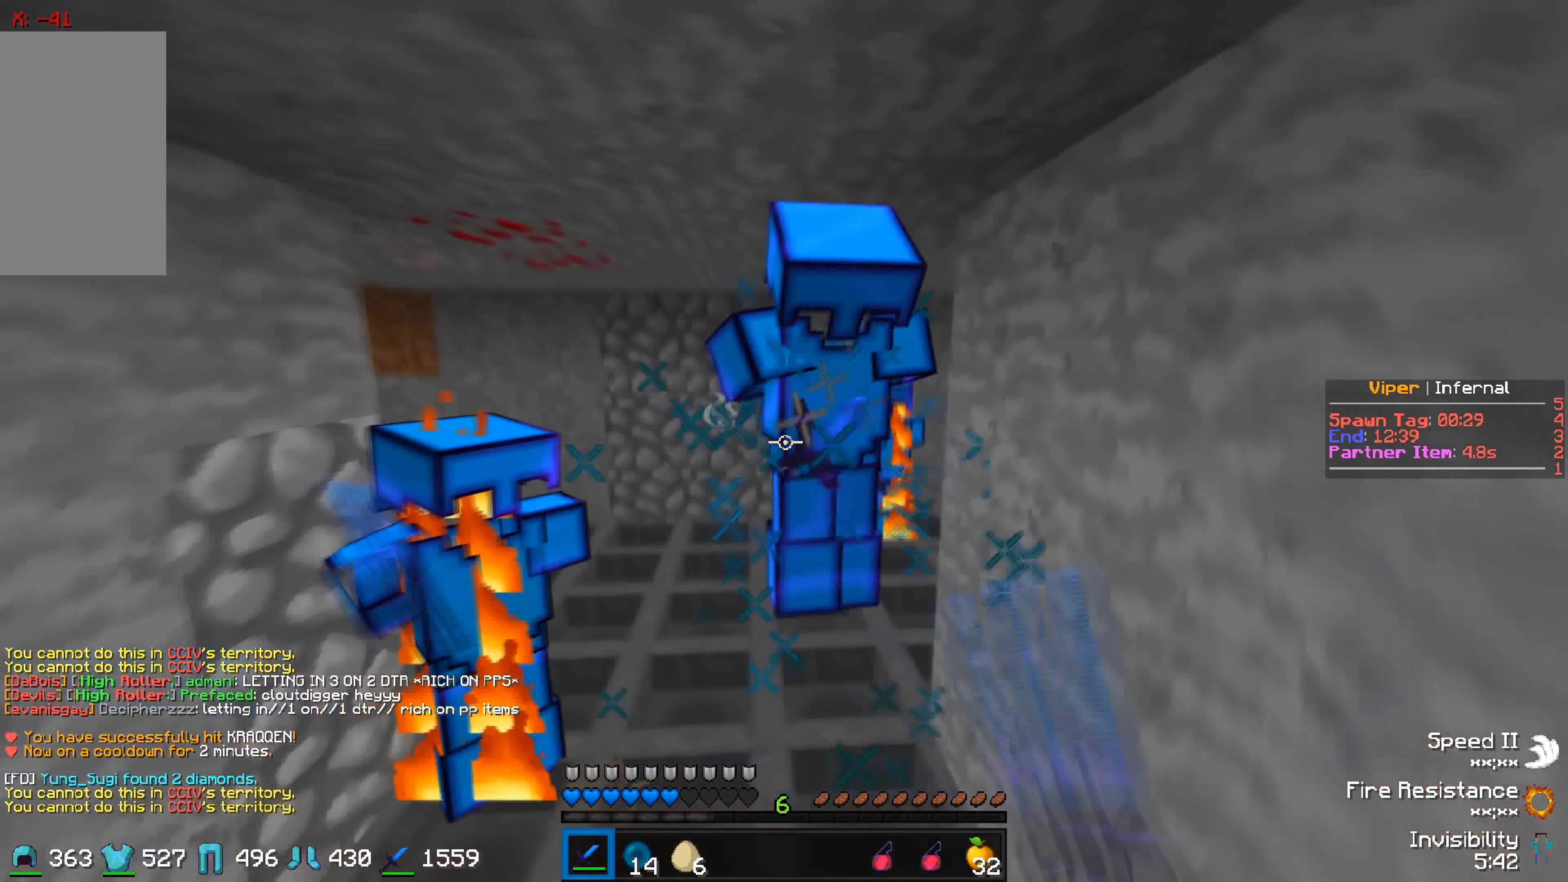
{"keys": ["w"], "events": [[34, "w", "down"], [100, "a", "up"]]}
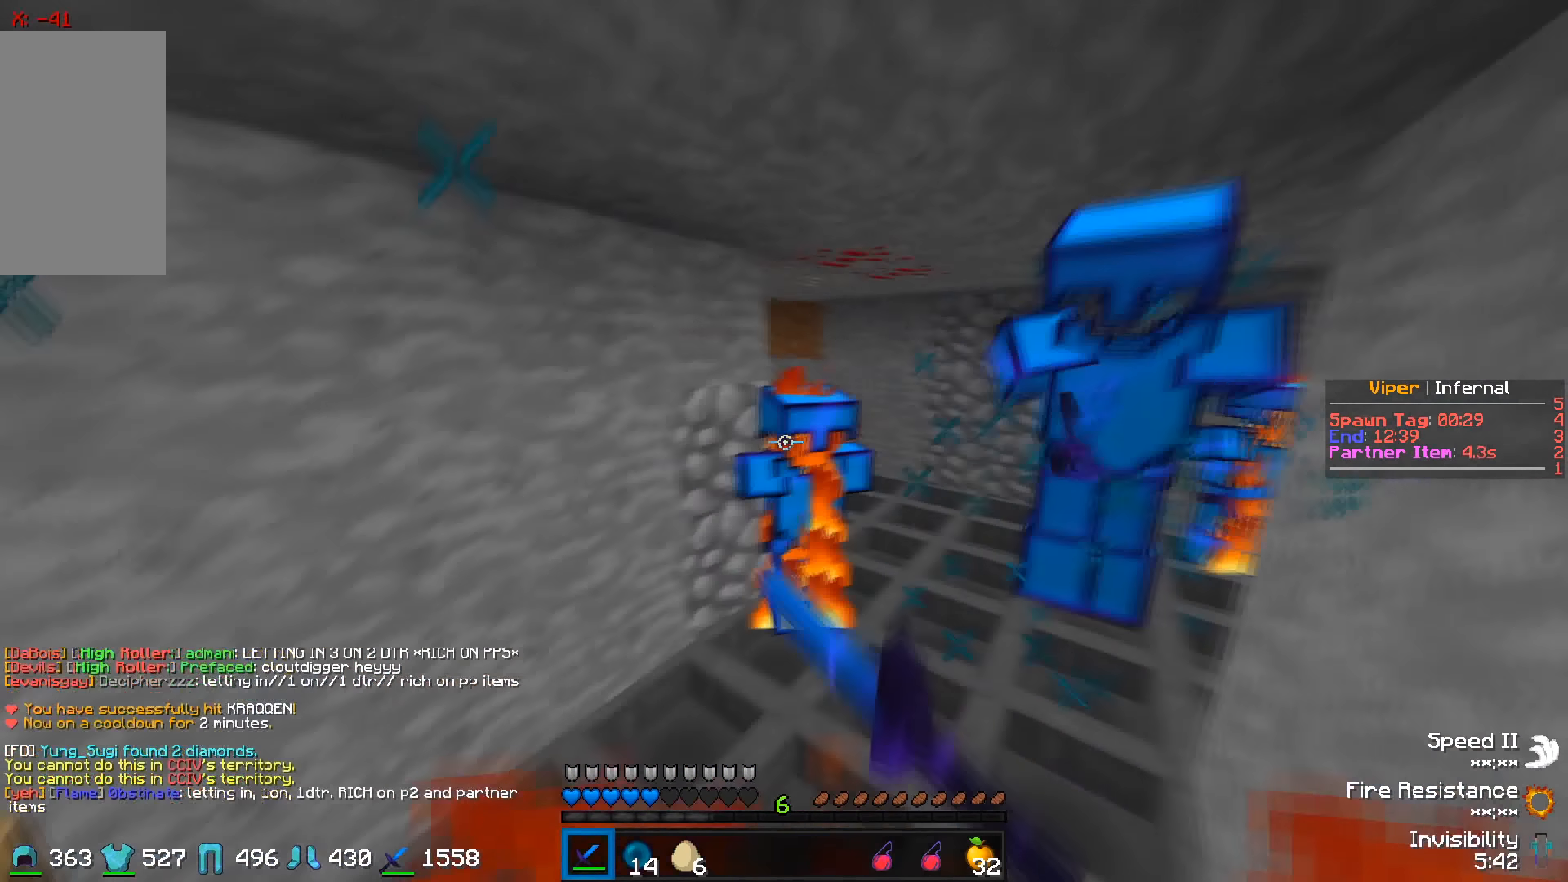
{"keys": [], "events": [[334, "w", "up"]]}
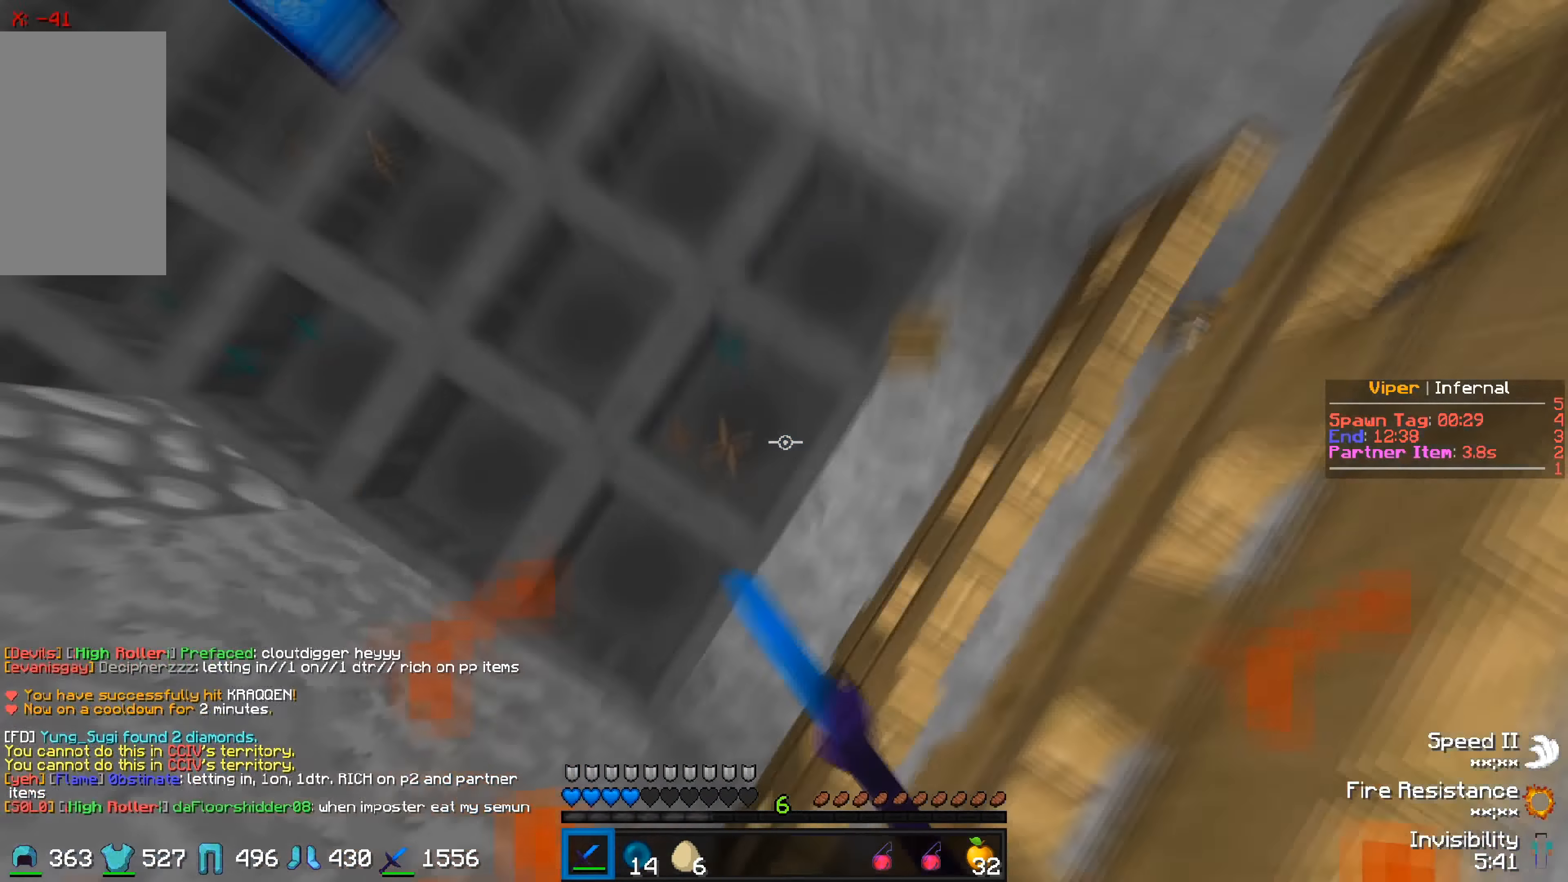
{"keys": [], "events": []}